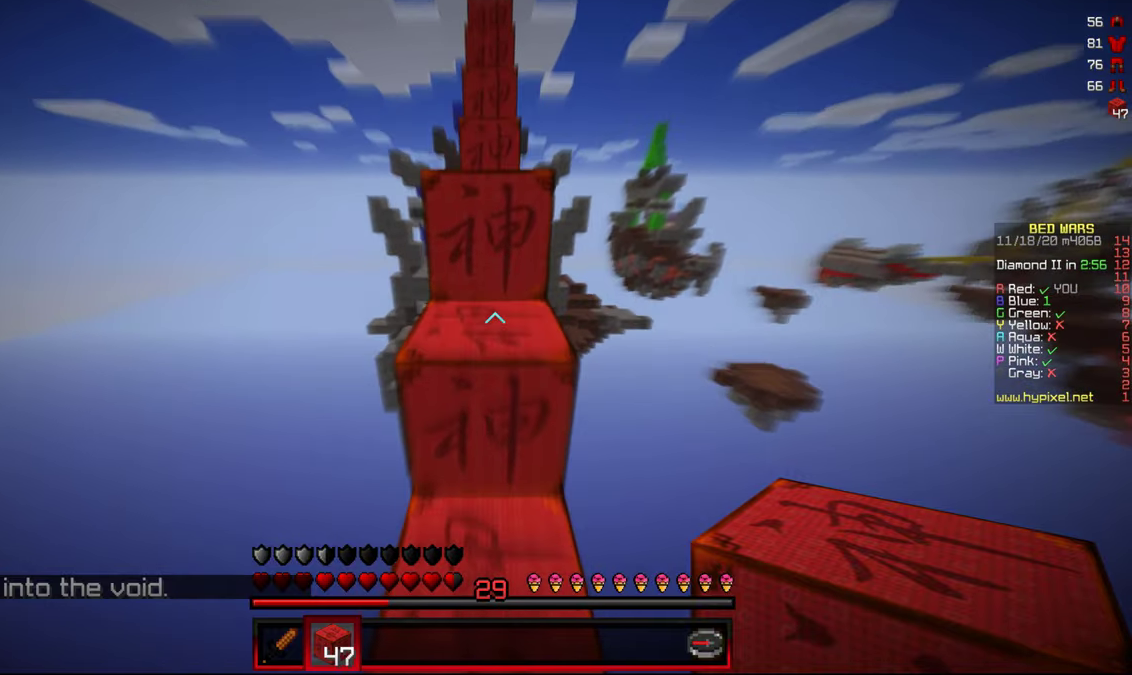
Gameplay with keyboard and mouse; each line is a JSON object with the keys and mouse buttons held at the frame after it. "events" lists presses ("down") and releases ("up") of "a", "d", "s", "w", "mouse_left" and "mouse_right" between this image and that frame as [ms after this image, input, new state], when the widget could be followed in between. "mouse_left", "mouse_right" = the "left", "right" buttons of the "mouse" list. No other keys are recorded. Fast repeated clicks can show as one long hold. Mouse movement is not recorded.
{"keys": ["w"], "mouse": [], "events": []}
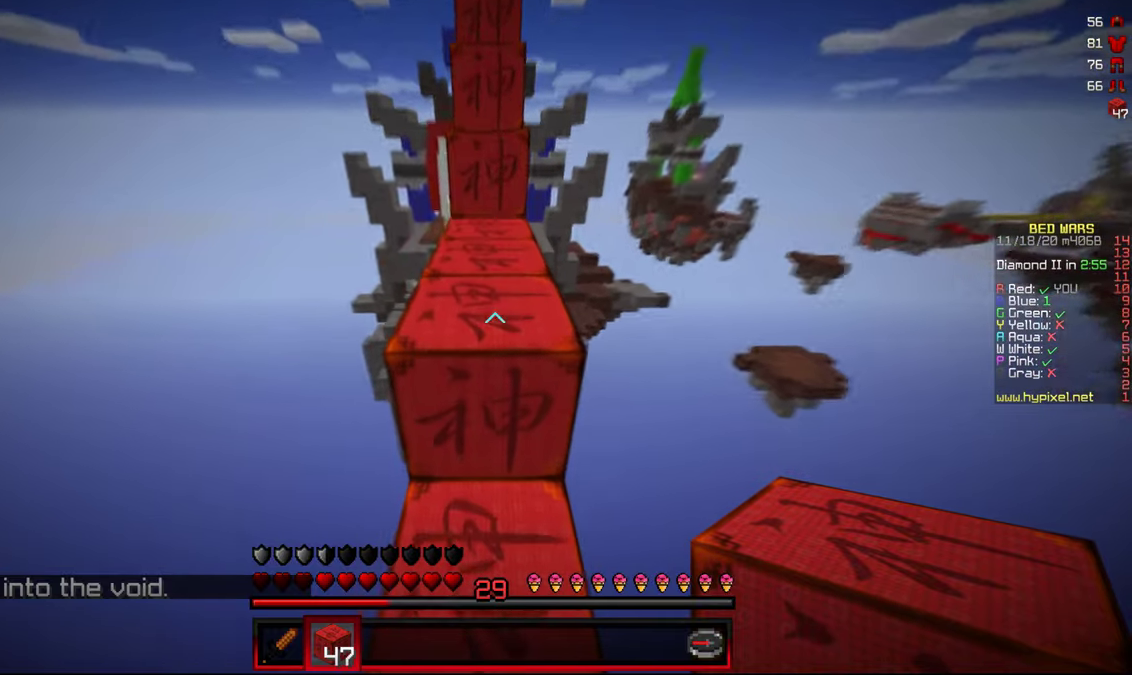
{"keys": ["w"], "mouse": [], "events": []}
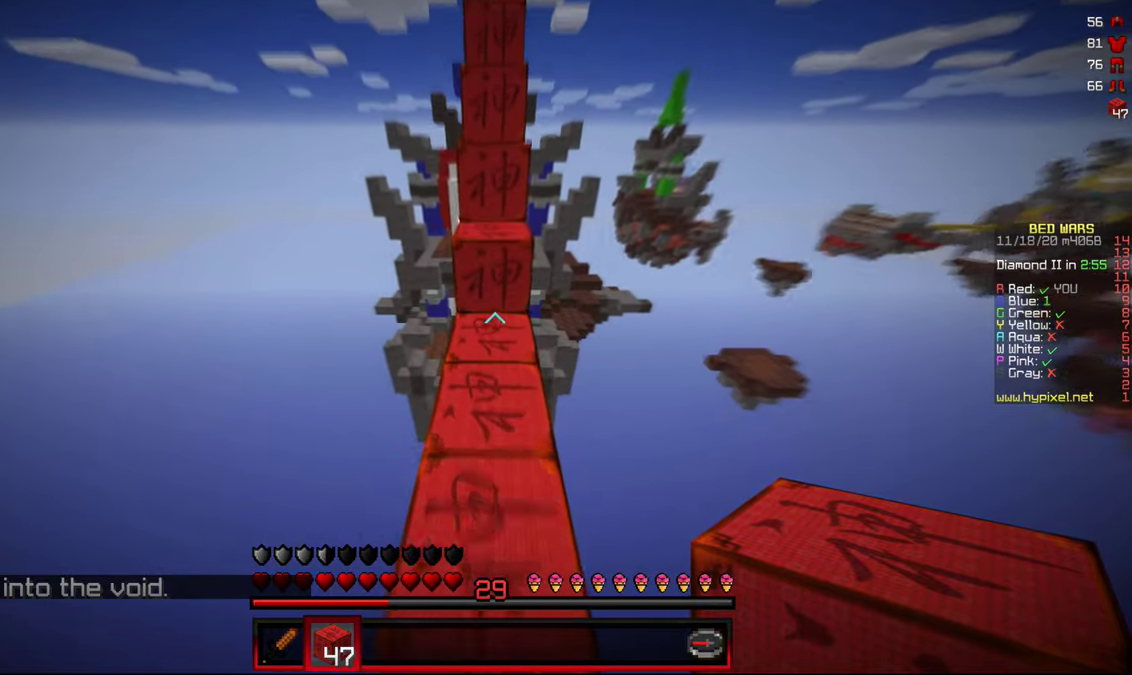
{"keys": ["w"], "mouse": [], "events": []}
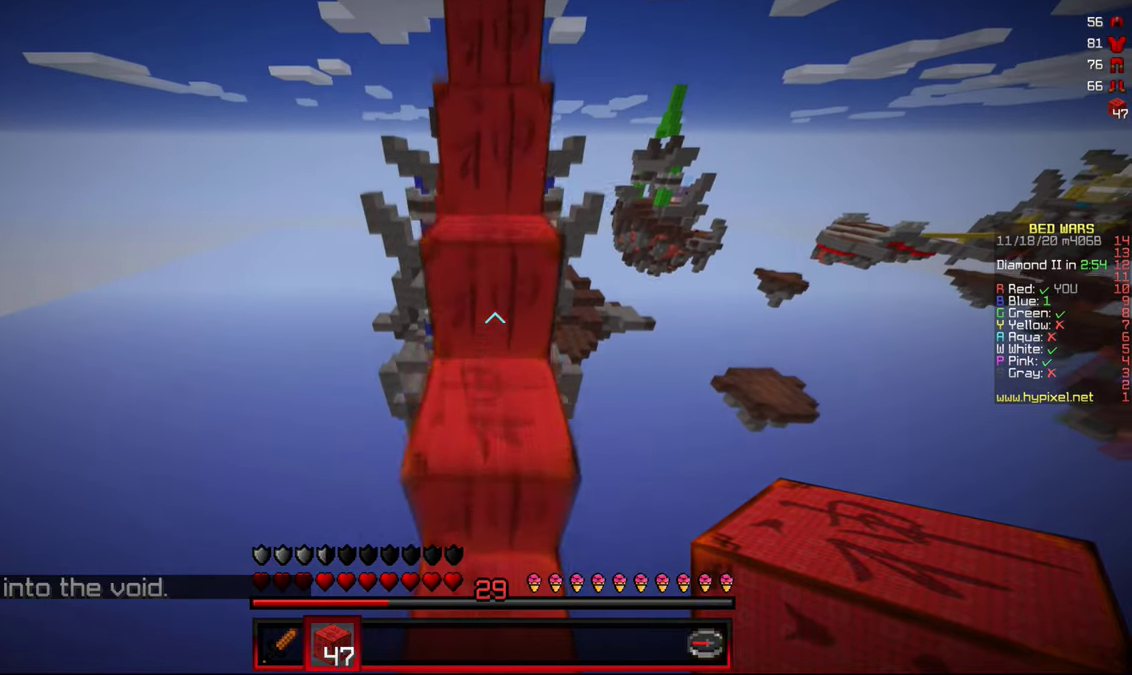
{"keys": ["w"], "mouse": [], "events": []}
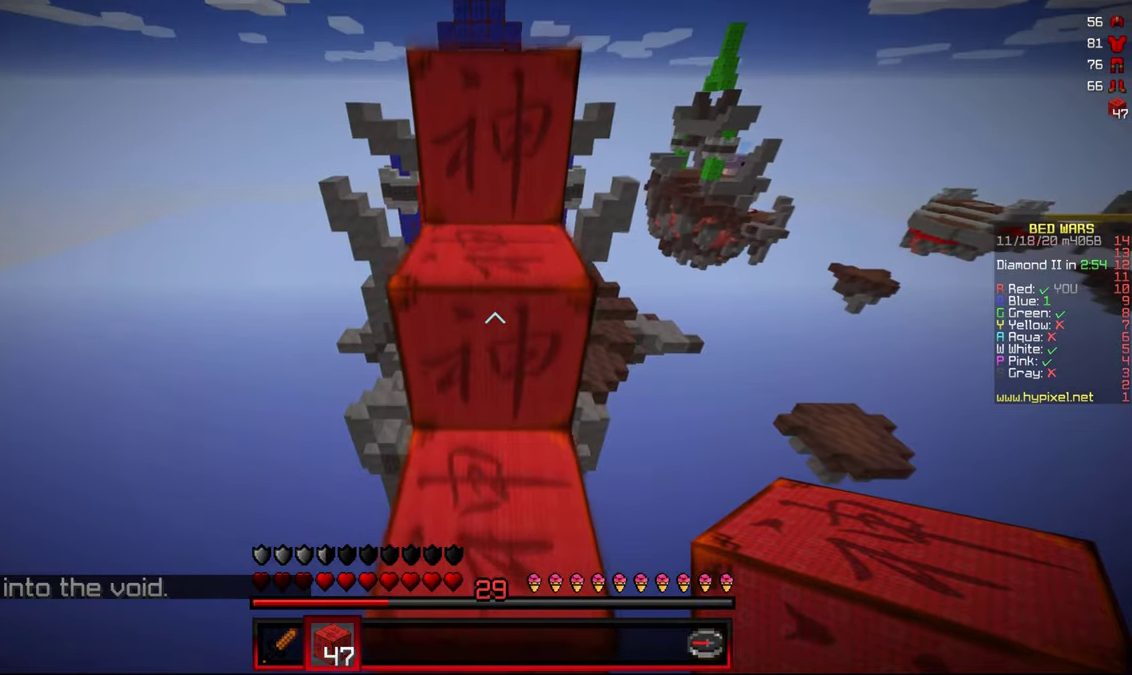
{"keys": ["w"], "mouse": [], "events": []}
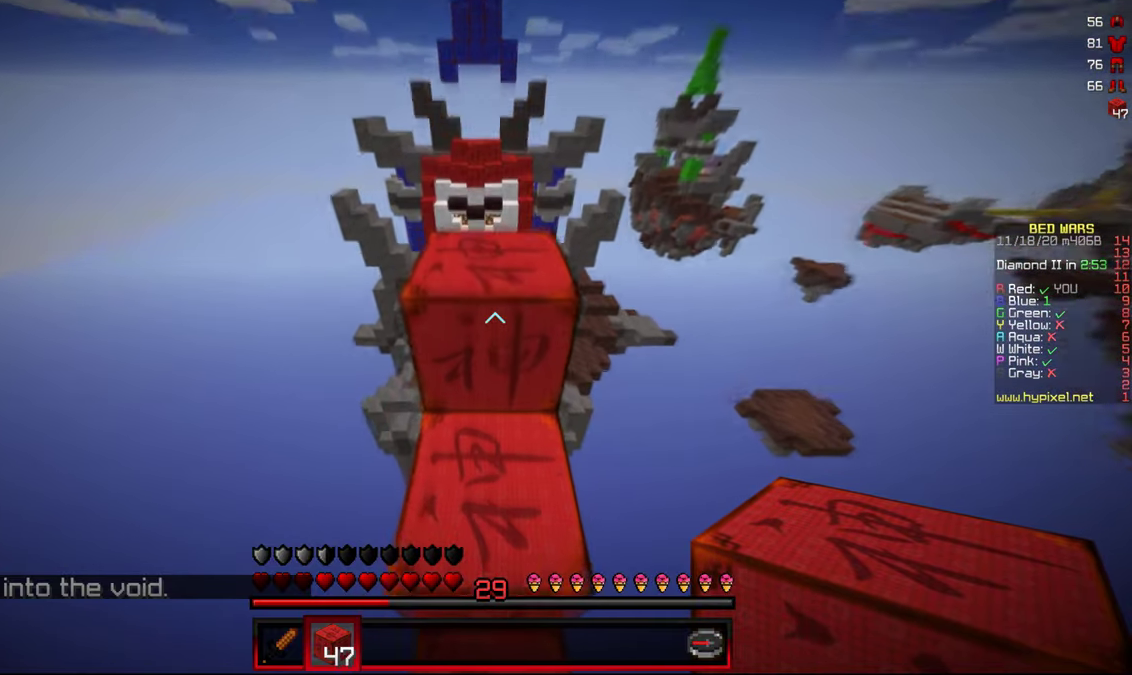
{"keys": ["w"], "mouse": [], "events": []}
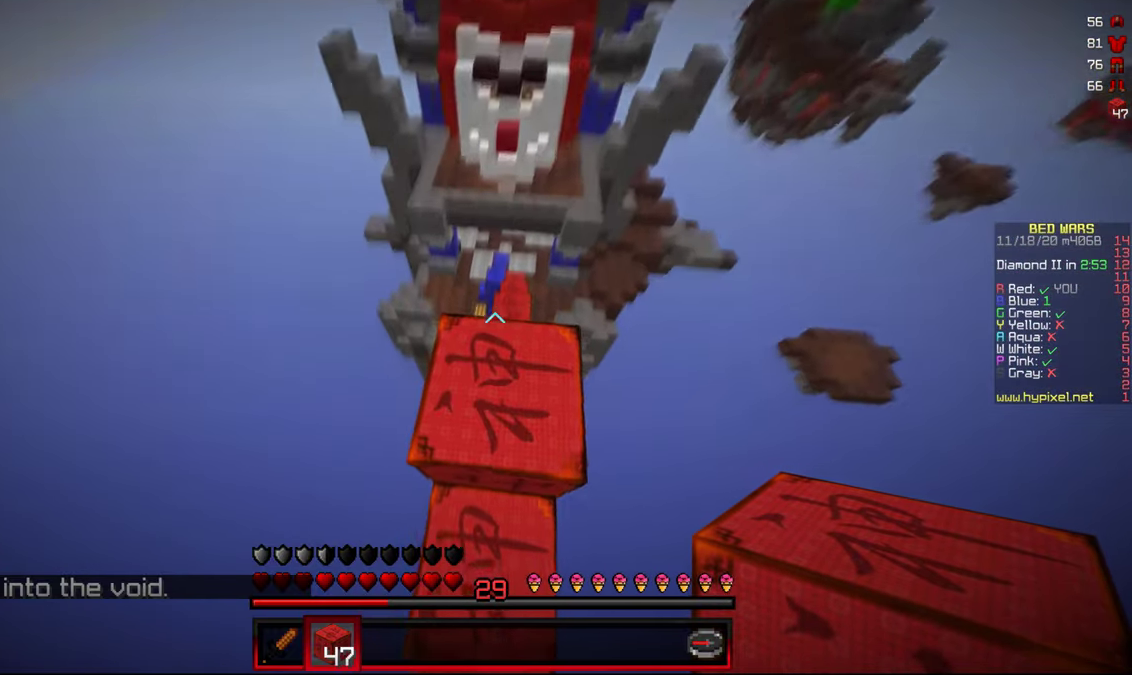
{"keys": ["d", "w"], "mouse": [], "events": [[483, "d", "down"]]}
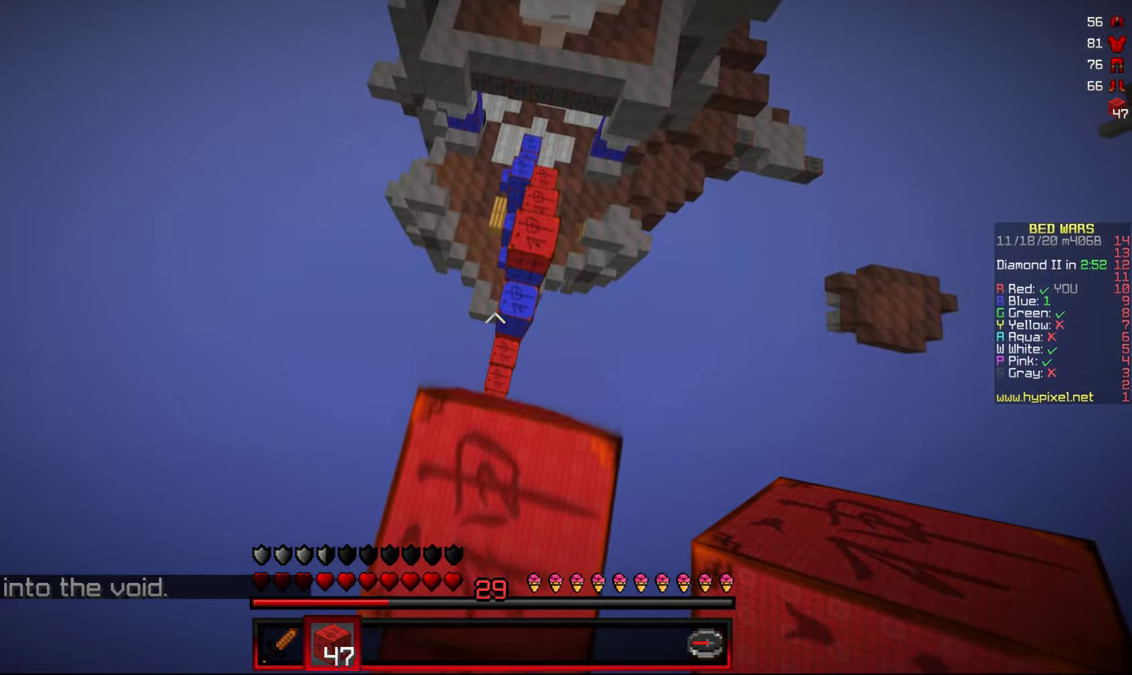
{"keys": ["d", "s"], "mouse": [], "events": [[67, "w", "up"], [217, "d", "up"], [267, "w", "down"], [333, "d", "down"], [333, "w", "up"], [484, "s", "down"]]}
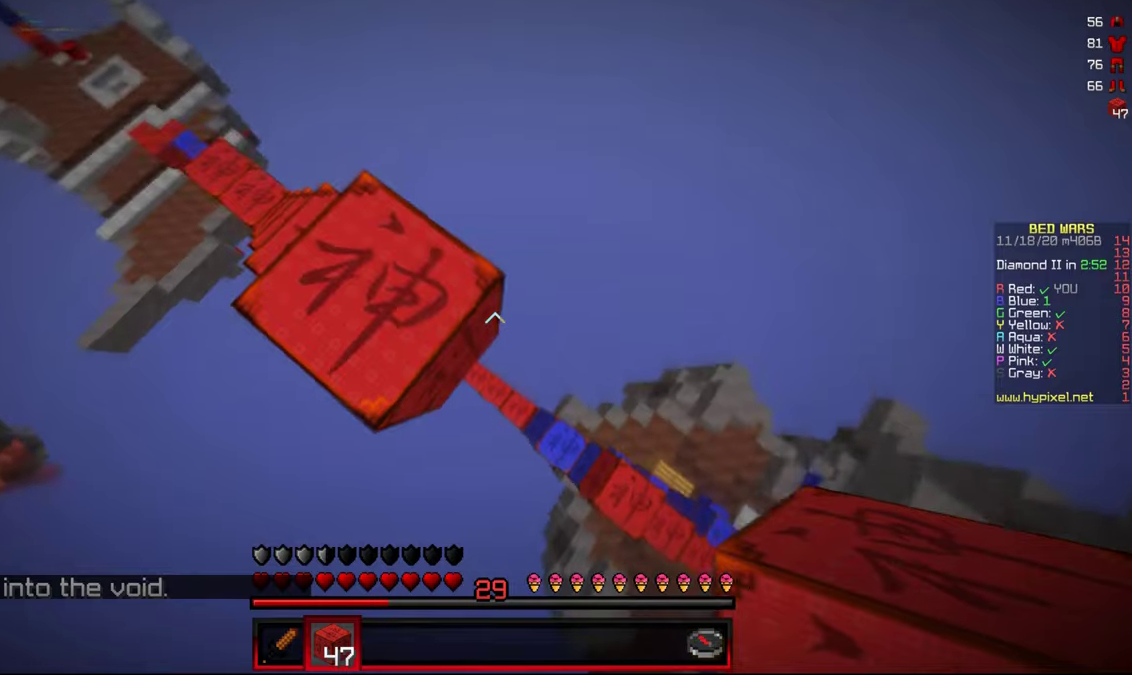
{"keys": ["d", "s"], "mouse": [], "events": [[134, "a", "down"], [134, "d", "up"], [267, "a", "up"], [367, "d", "down"]]}
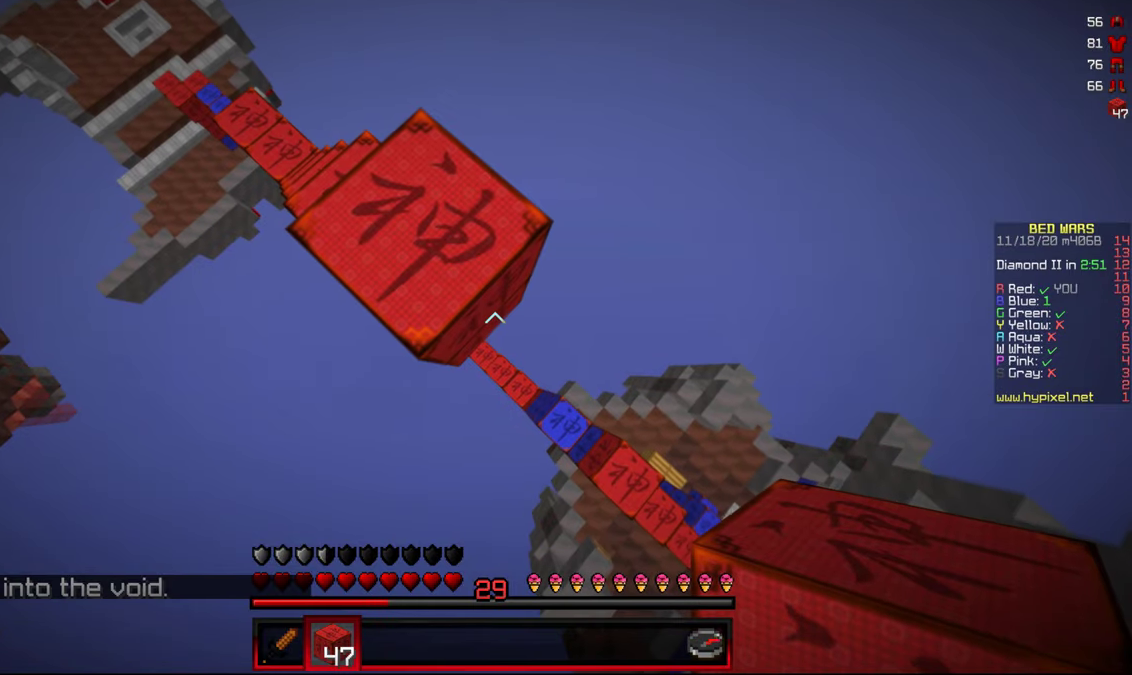
{"keys": ["d", "s"], "mouse": ["right"], "events": [[100, "mouse_right", "down"]]}
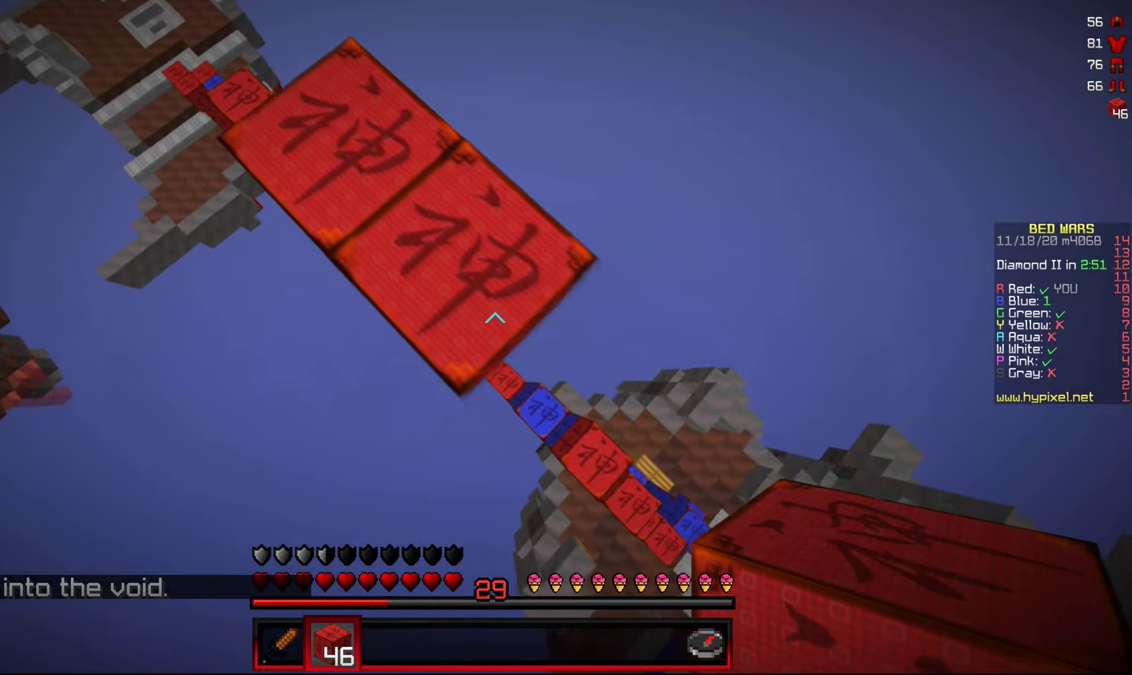
{"keys": ["d", "s"], "mouse": ["right"], "events": []}
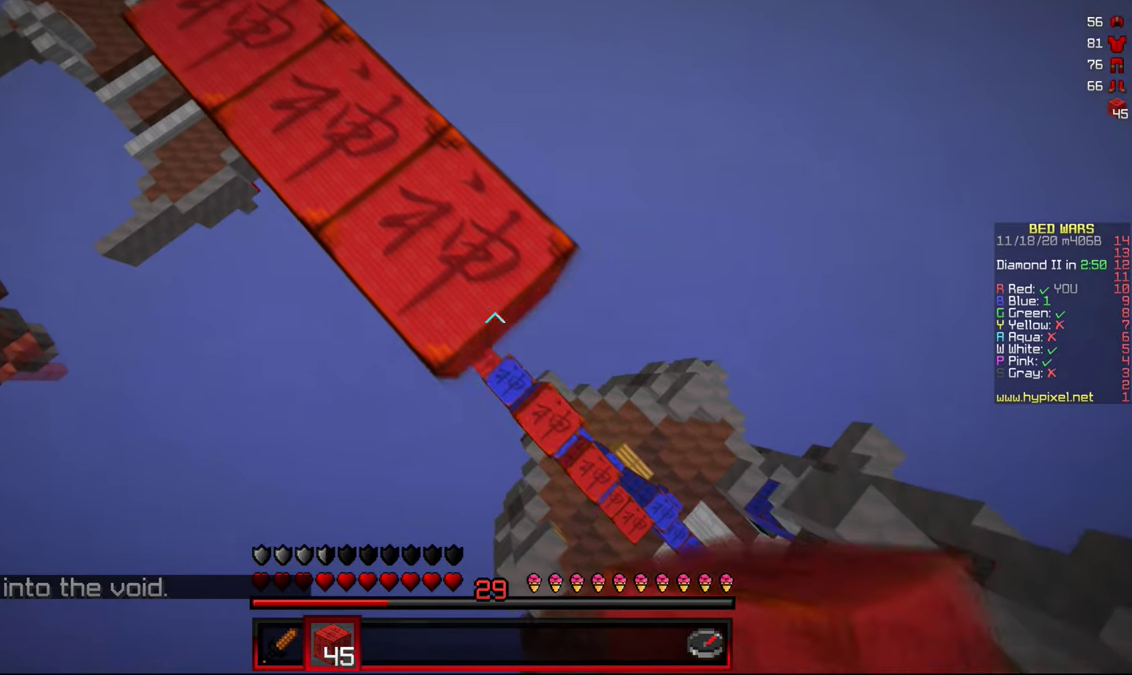
{"keys": ["d"], "mouse": [], "events": [[217, "mouse_right", "up"], [217, "s", "up"], [417, "d", "up"], [450, "d", "down"]]}
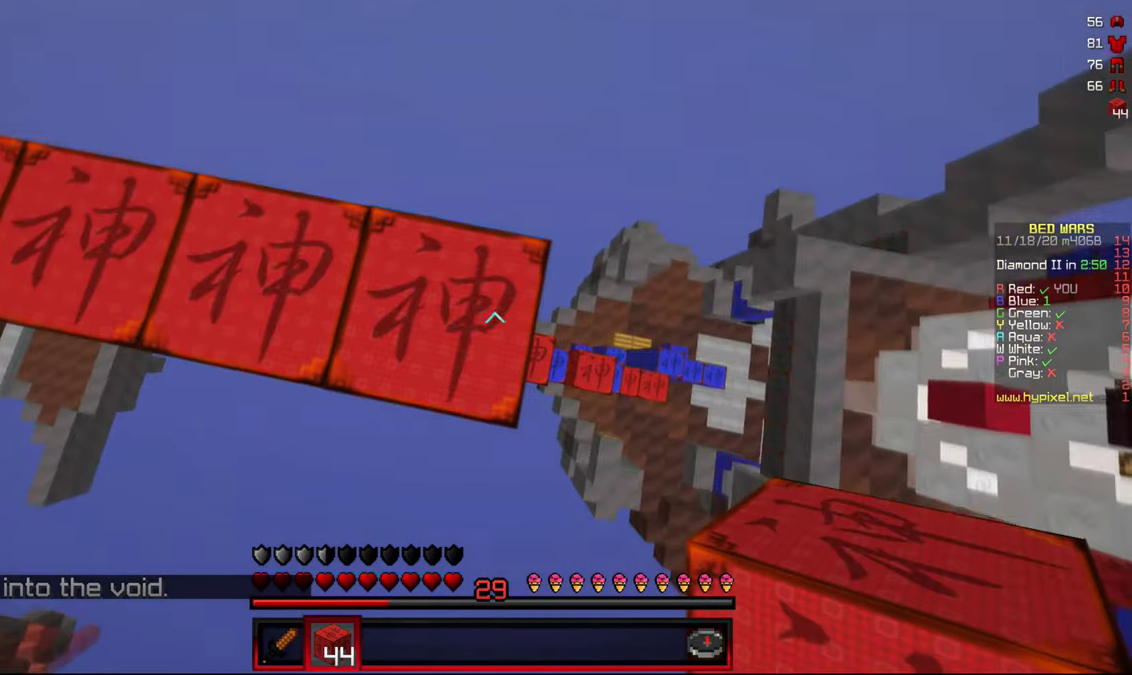
{"keys": ["a"], "mouse": [], "events": [[17, "d", "up"], [150, "d", "down"], [334, "d", "up"], [500, "a", "down"]]}
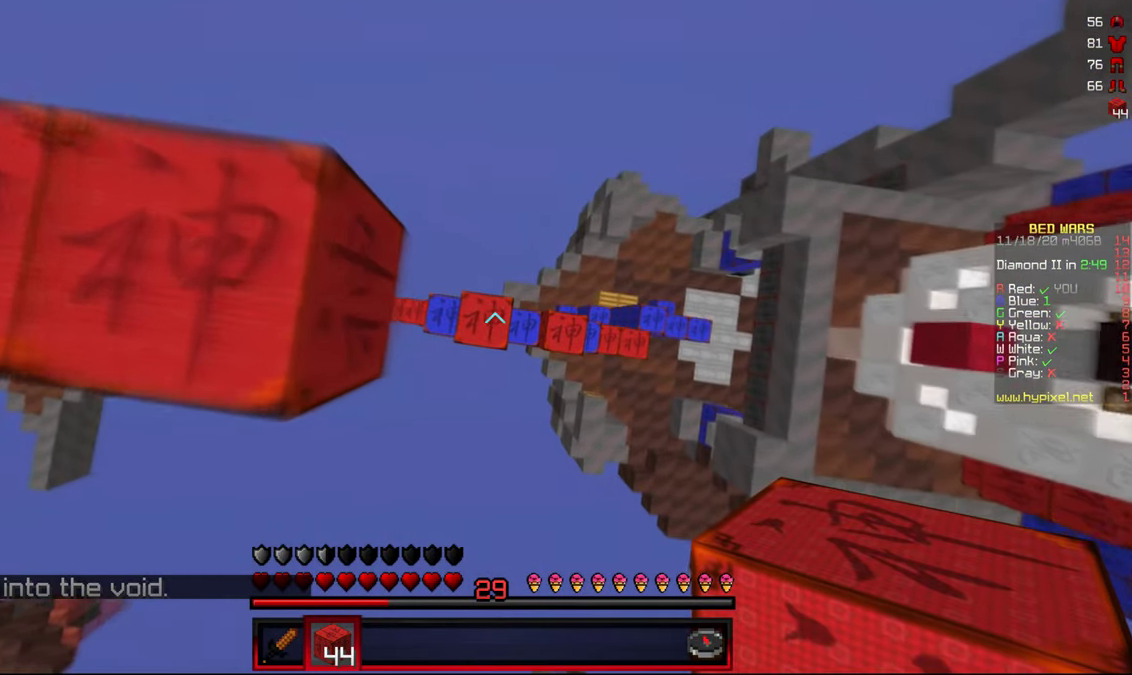
{"keys": [], "mouse": [], "events": [[150, "a", "up"], [184, "mouse_right", "down"], [317, "mouse_right", "up"]]}
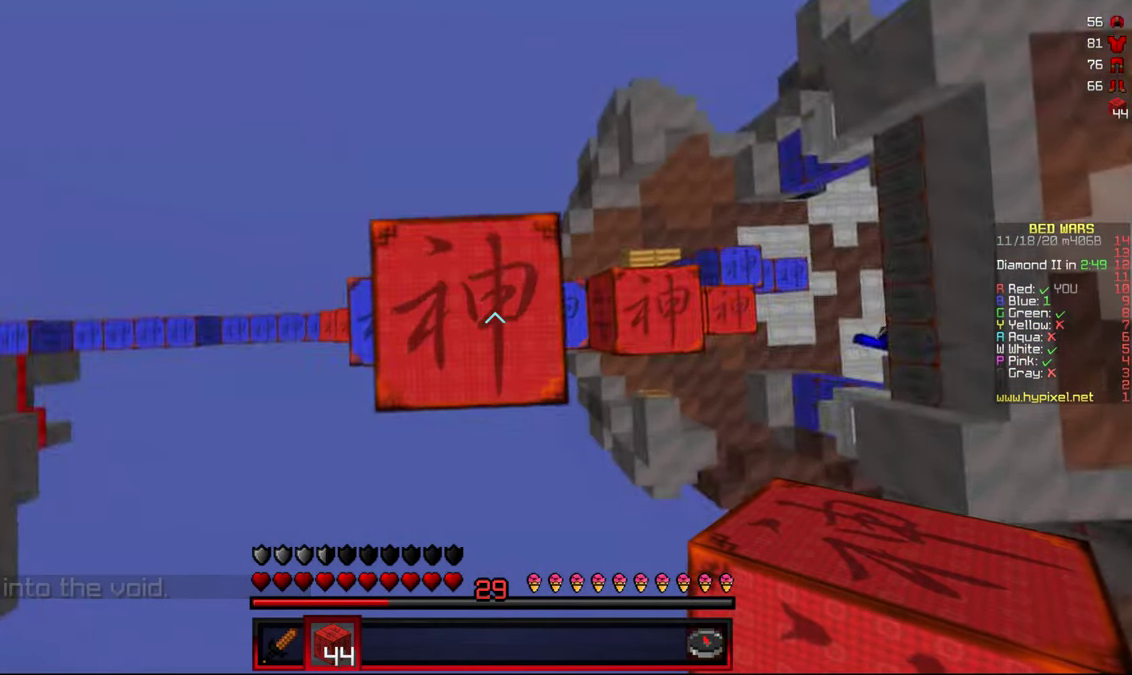
{"keys": [], "mouse": [], "events": []}
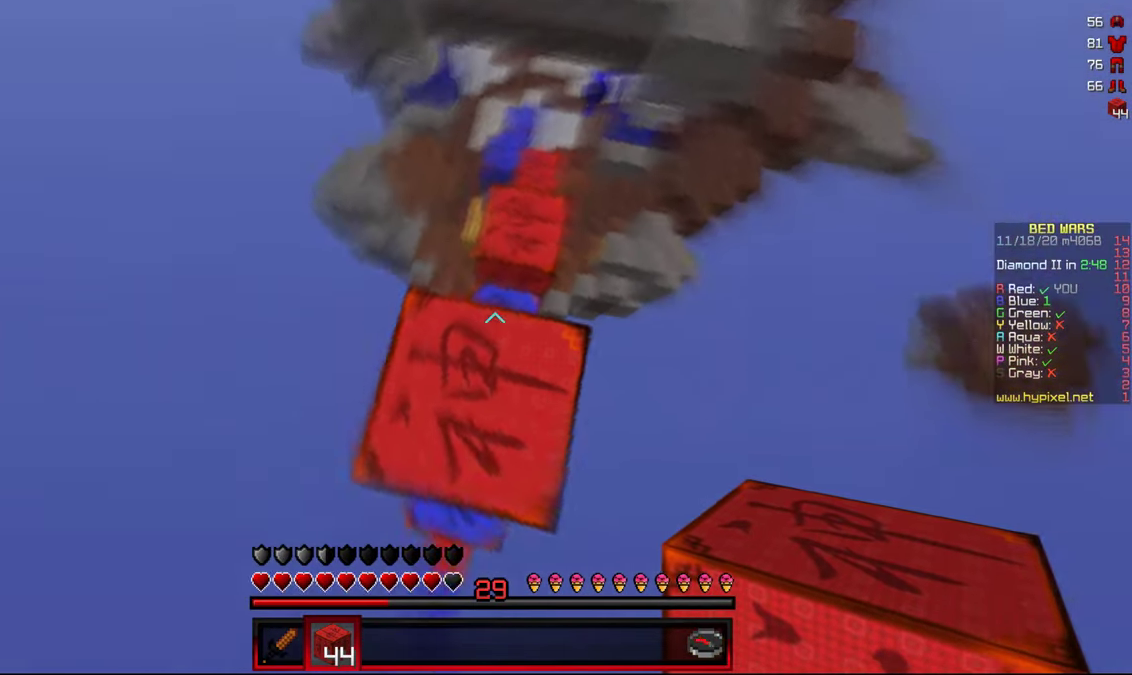
{"keys": ["w"], "mouse": [], "events": [[217, "w", "down"]]}
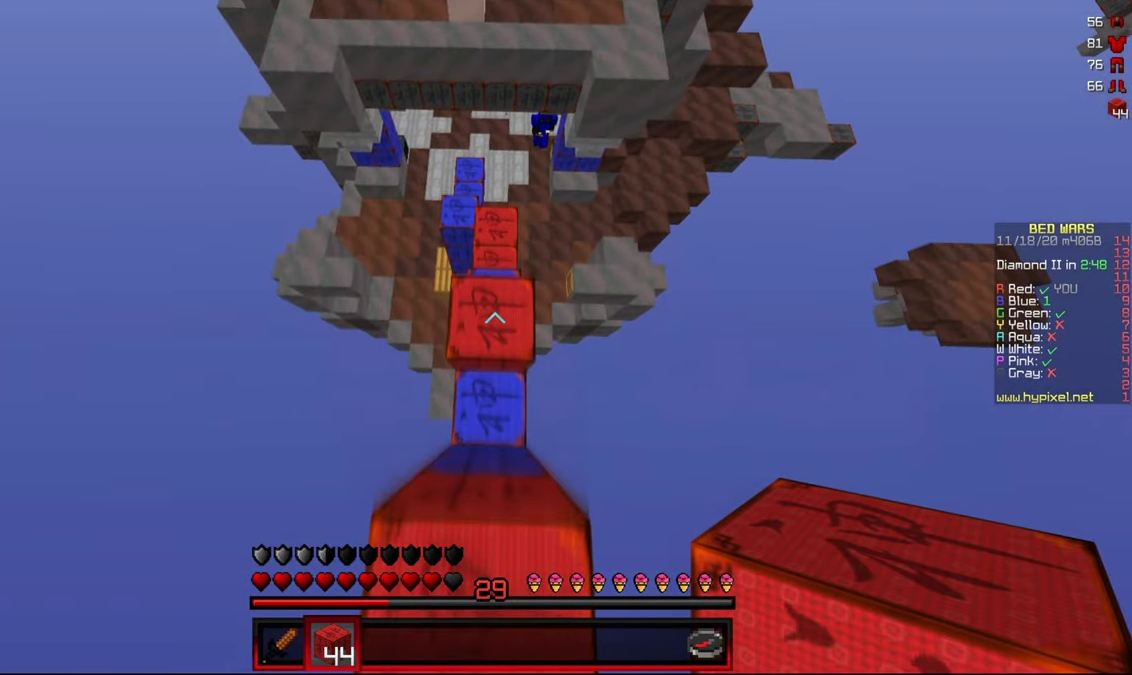
{"keys": ["w"], "mouse": [], "events": [[67, "w", "up"], [367, "w", "down"]]}
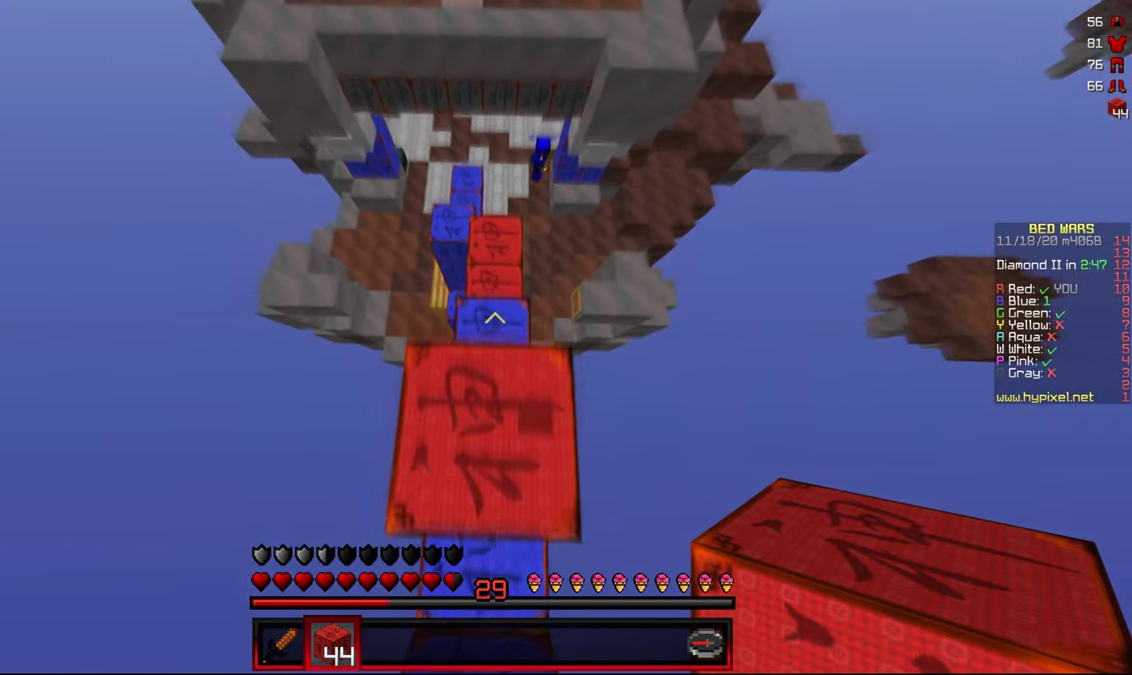
{"keys": ["w"], "mouse": [], "events": [[117, "w", "up"], [500, "w", "down"]]}
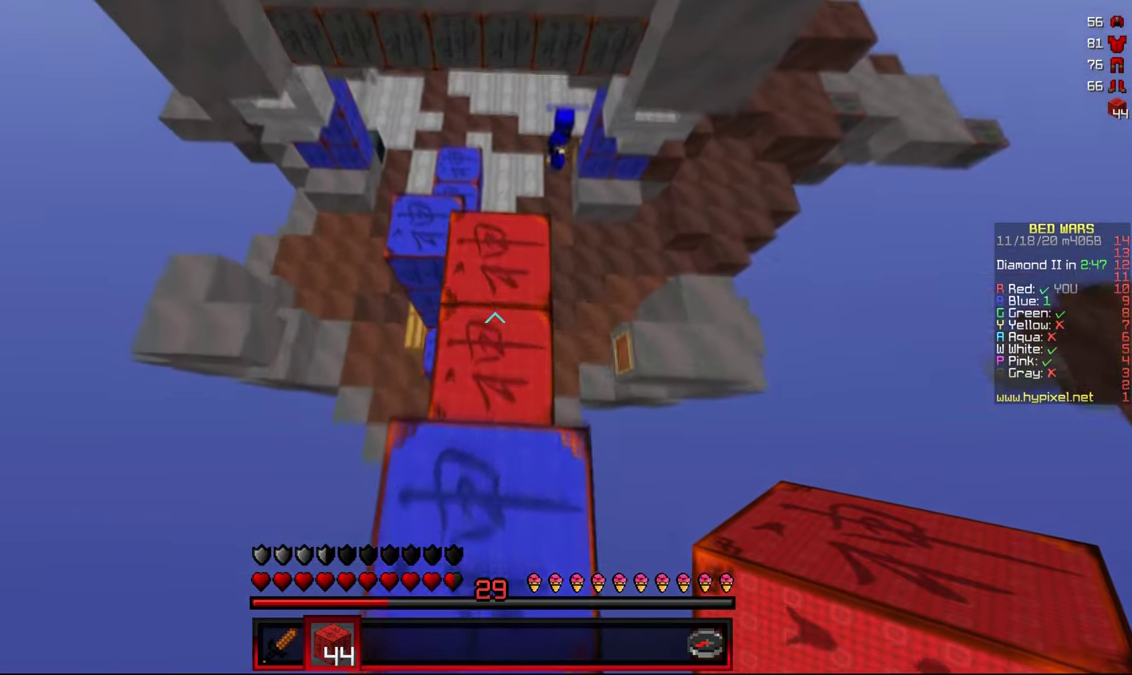
{"keys": ["a", "w"], "mouse": [], "events": [[500, "a", "down"]]}
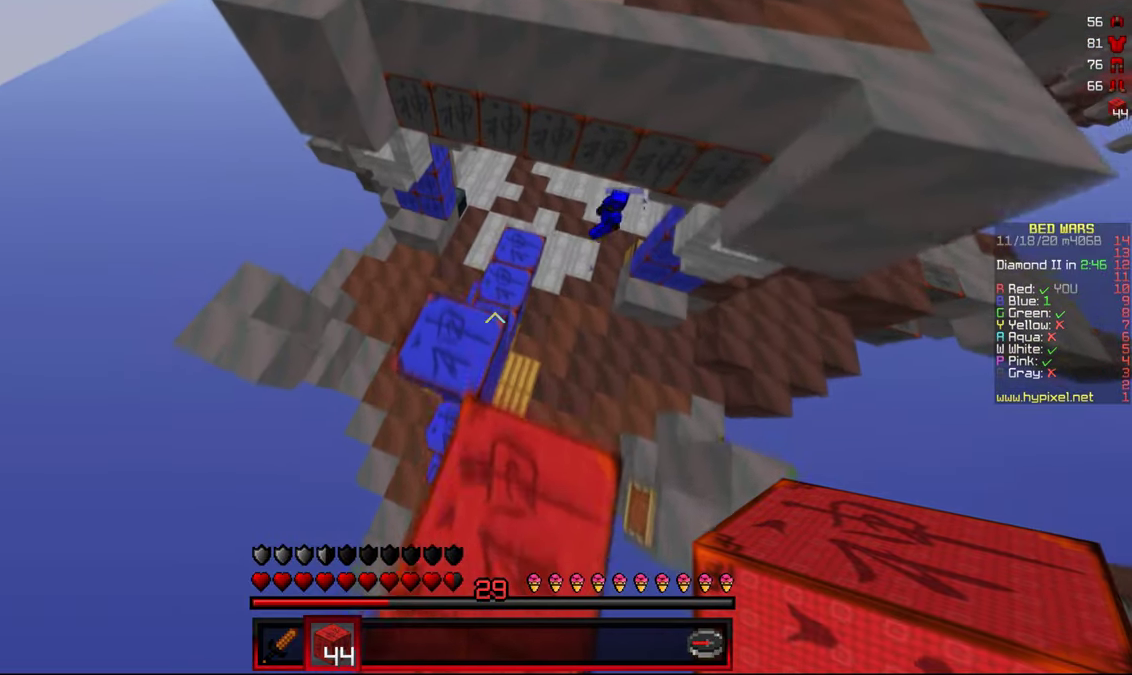
{"keys": [], "mouse": ["right"], "events": [[183, "a", "up"], [200, "w", "up"], [500, "mouse_right", "down"]]}
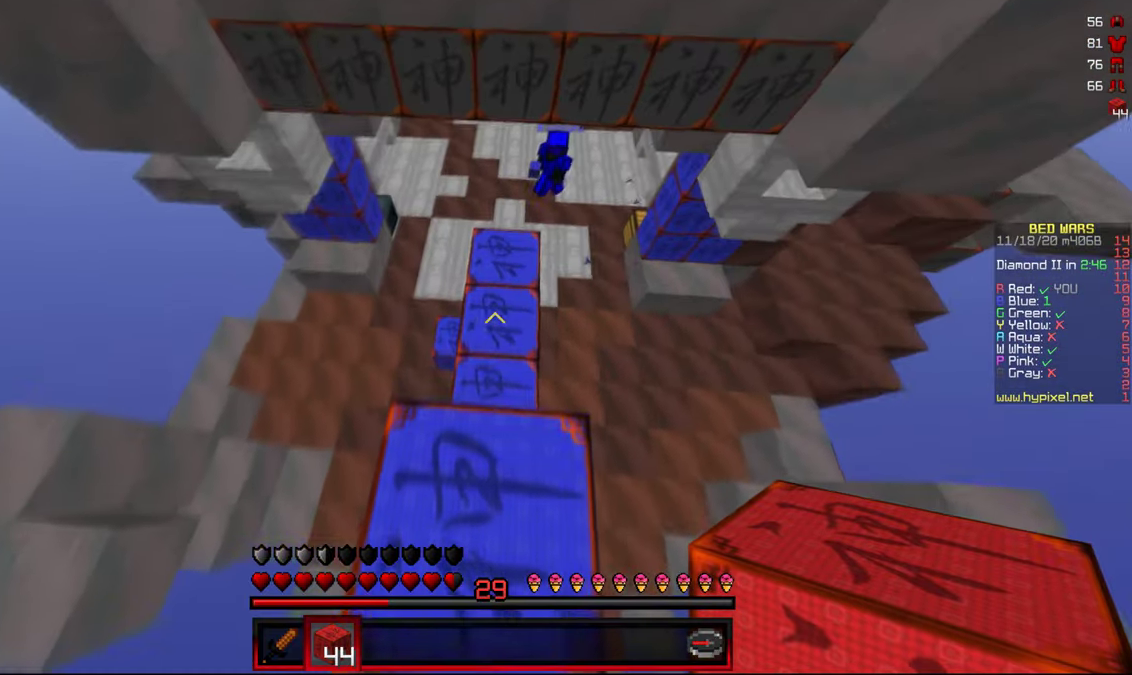
{"keys": [], "mouse": ["right"], "events": [[100, "s", "down"], [283, "mouse_right", "up"], [383, "s", "up"], [500, "mouse_right", "down"]]}
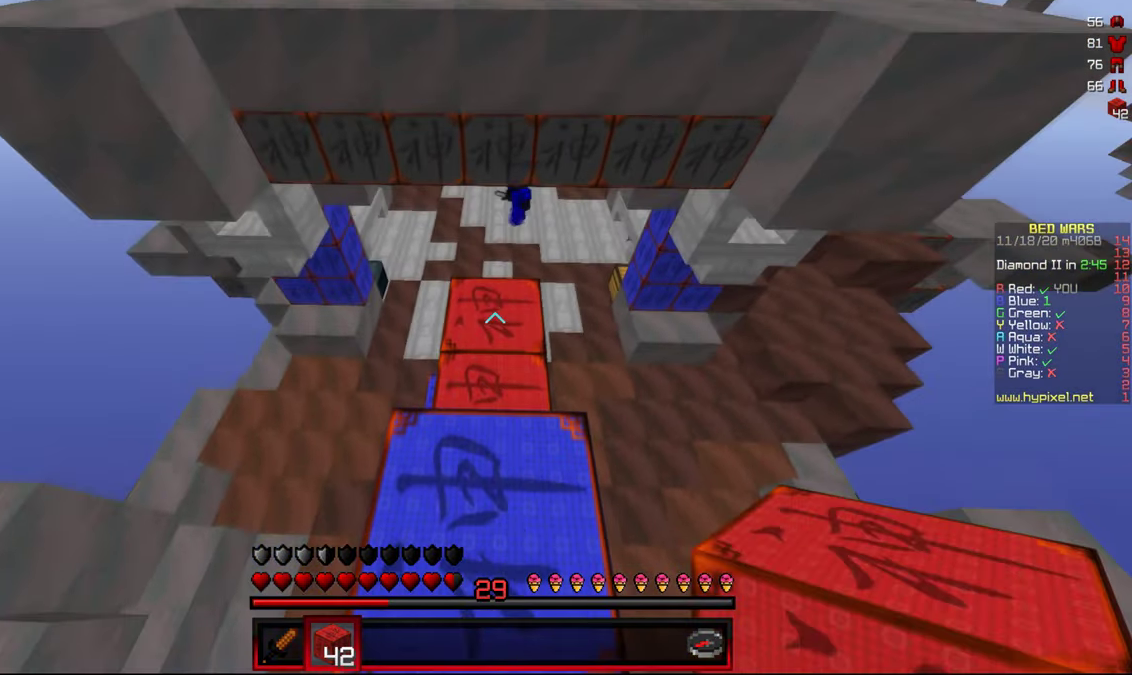
{"keys": ["w"], "mouse": [], "events": [[250, "mouse_right", "up"], [416, "w", "down"]]}
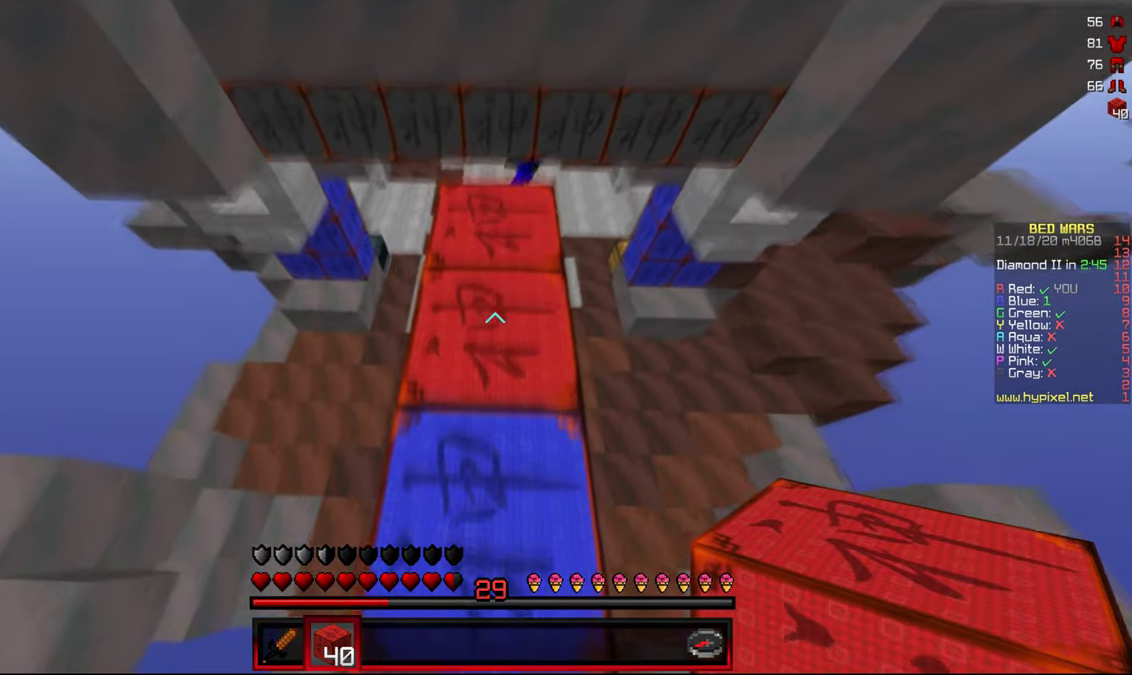
{"keys": ["d"], "mouse": [], "events": [[83, "w", "up"], [500, "d", "down"]]}
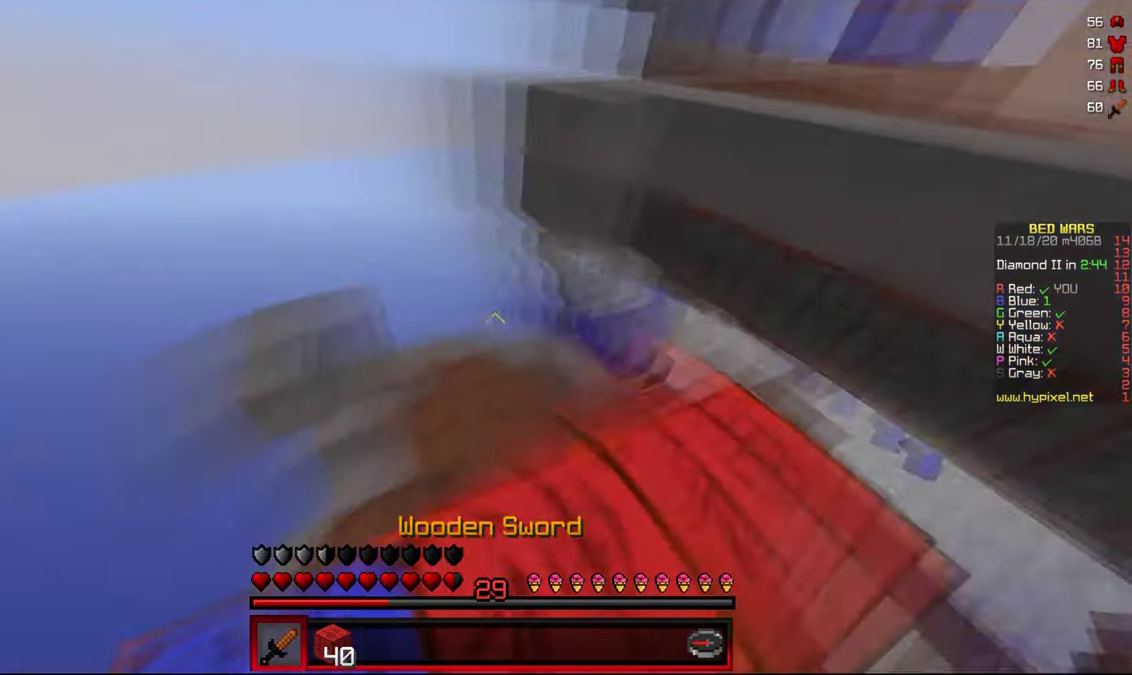
{"keys": [], "mouse": [], "events": [[133, "d", "up"], [316, "mouse_left", "down"], [450, "mouse_left", "up"]]}
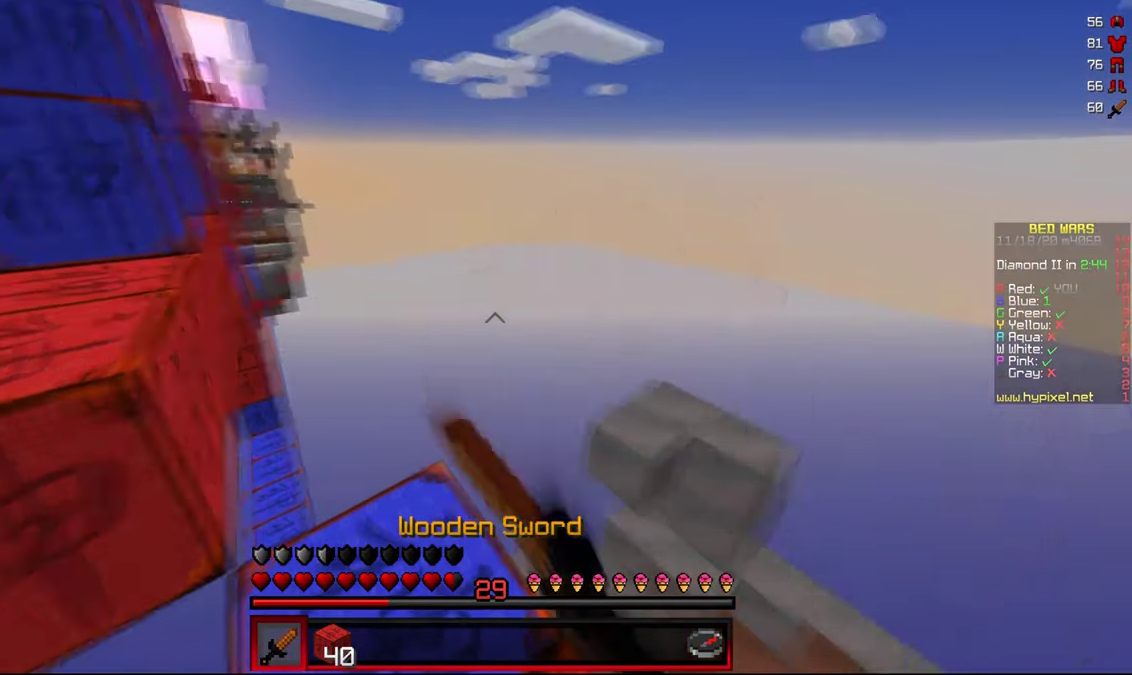
{"keys": [], "mouse": [], "events": [[150, "mouse_left", "down"], [266, "d", "down"], [300, "mouse_left", "up"], [383, "d", "up"]]}
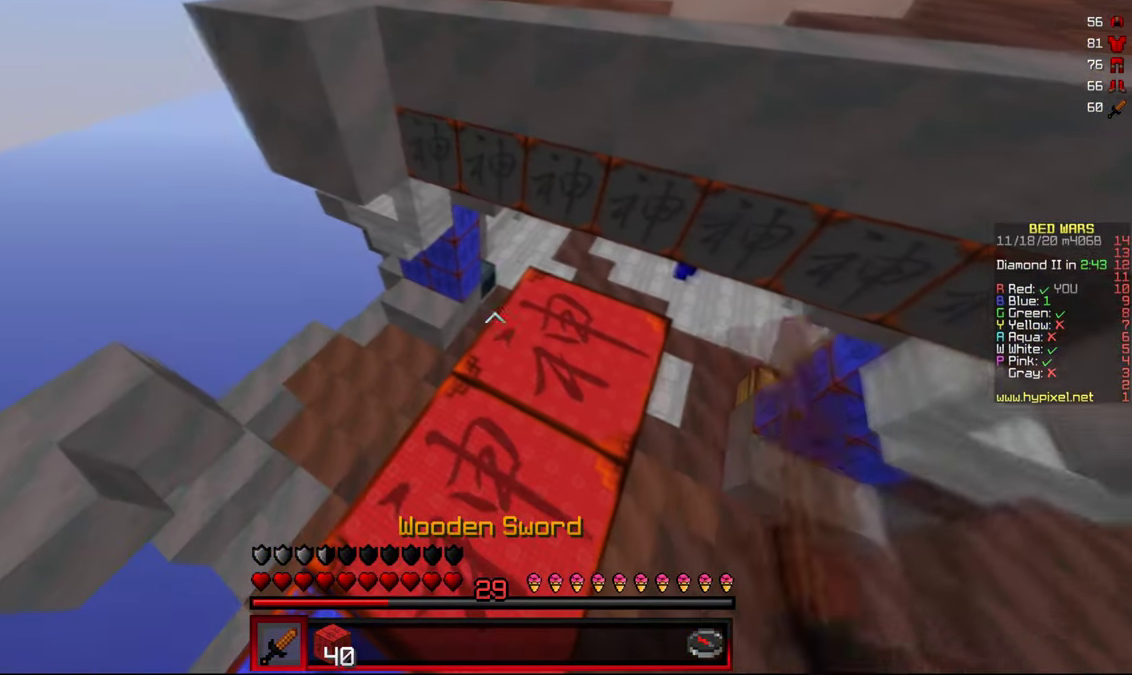
{"keys": [], "mouse": [], "events": [[16, "mouse_left", "down"], [116, "d", "down"], [166, "mouse_left", "up"], [216, "d", "up"], [283, "a", "down"], [383, "mouse_left", "down"], [450, "a", "up"], [500, "mouse_left", "up"]]}
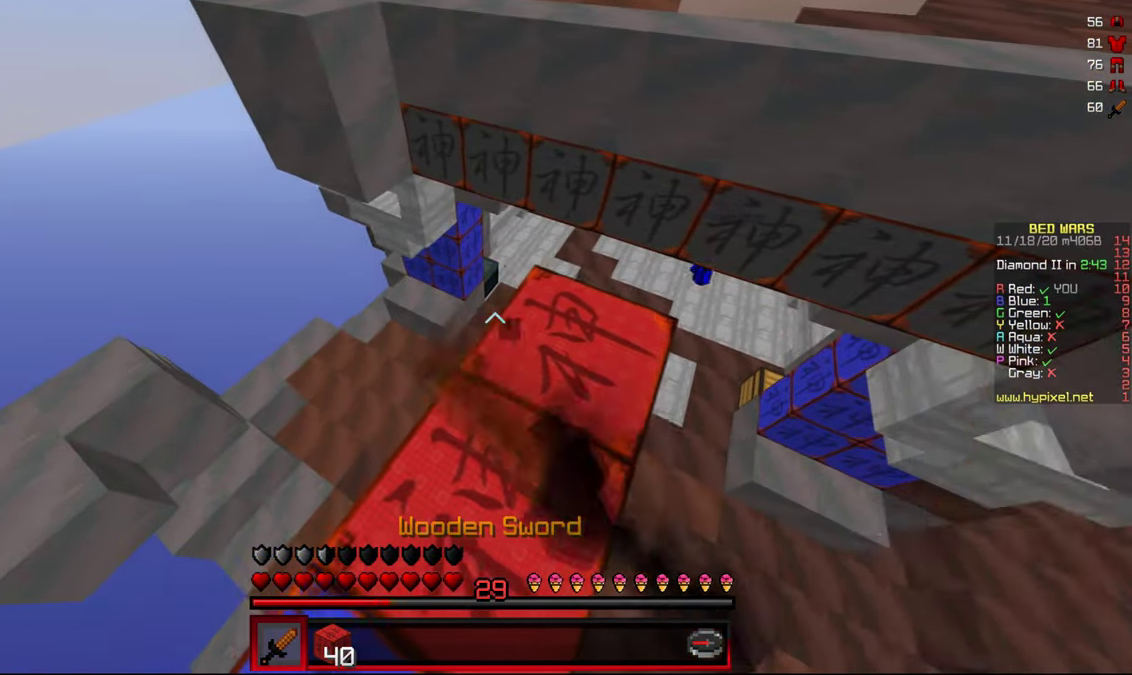
{"keys": ["w"], "mouse": ["left"], "events": [[466, "mouse_left", "down"], [466, "w", "down"]]}
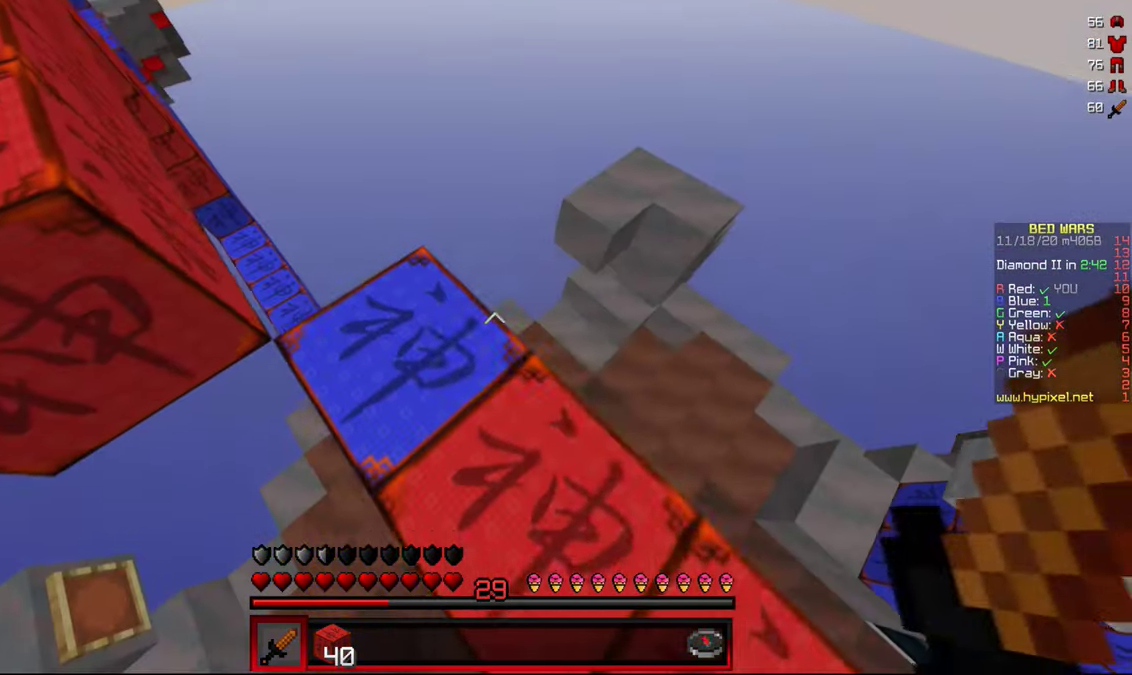
{"keys": ["a"], "mouse": [], "events": [[16, "mouse_left", "up"], [116, "mouse_left", "down"], [216, "mouse_left", "up"], [283, "mouse_left", "down"], [350, "a", "down"], [383, "w", "up"], [400, "mouse_left", "up"]]}
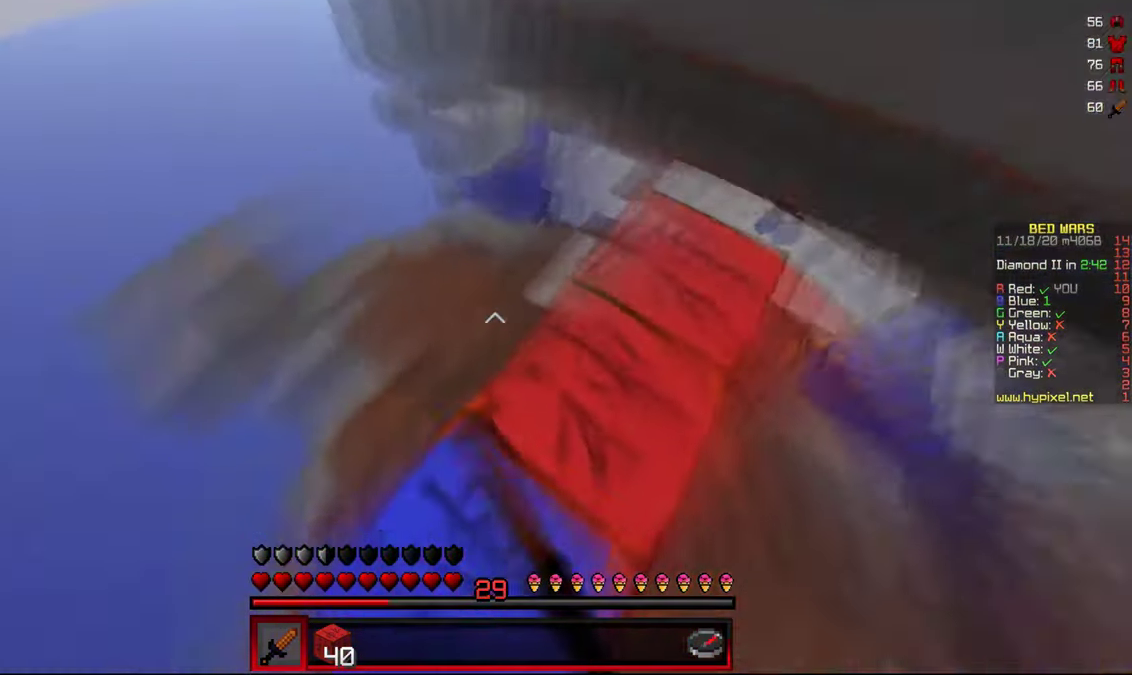
{"keys": ["d"], "mouse": ["left", "right"], "events": [[33, "s", "down"], [117, "a", "up"], [150, "d", "down"], [150, "mouse_right", "down"], [183, "mouse_left", "down"], [217, "s", "up"], [233, "d", "up"], [433, "mouse_left", "up"], [467, "d", "down"], [500, "mouse_left", "down"]]}
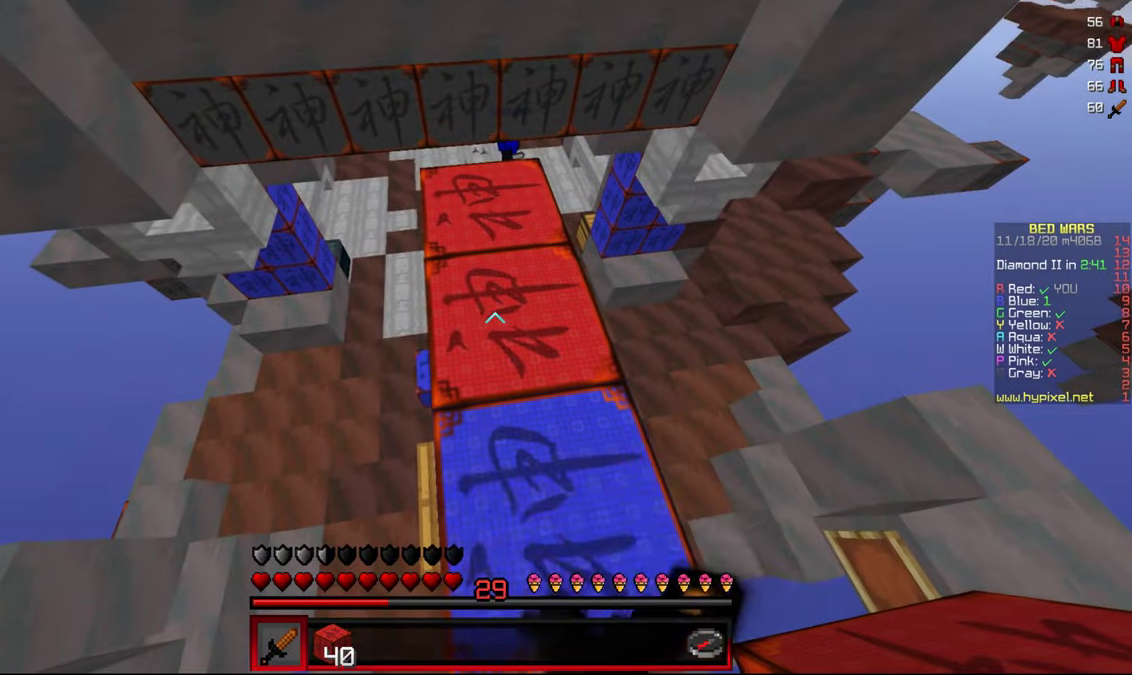
{"keys": ["d"], "mouse": ["right"], "events": [[117, "mouse_left", "up"], [167, "mouse_left", "down"], [433, "mouse_left", "up"]]}